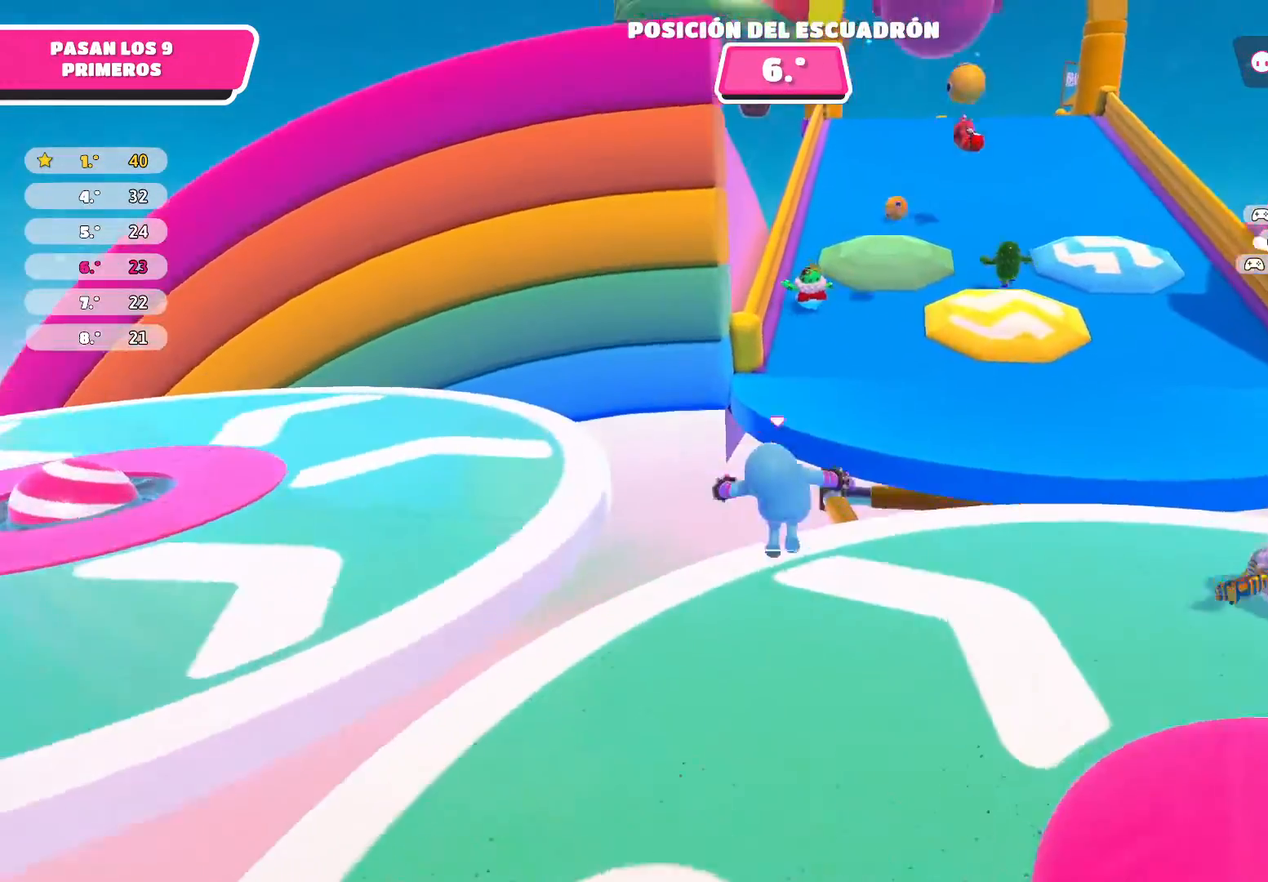
Gameplay with a controller (Xbox layout); each line is a JSON object with the inputs held at the frame after it. "events" lists button and stick changes between this image and that frame as [ms after this image, input, new state], when the widget could be followed in between.
{"buttons": ["A"], "left_stick": "up-right", "right_stick": "center", "events": [[67, "left_stick", "up-right"]]}
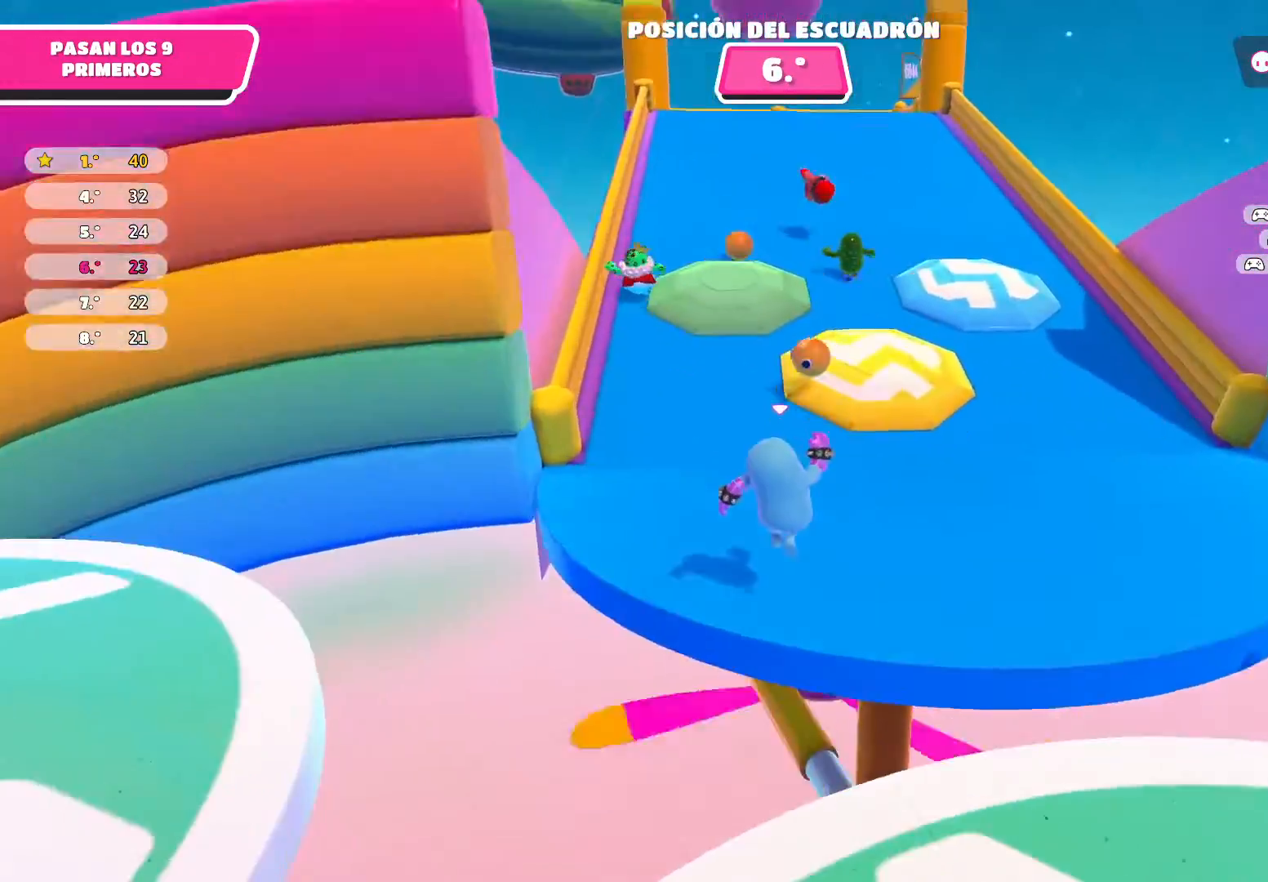
{"buttons": [], "left_stick": "up", "right_stick": "center", "events": [[33, "left_stick", "up"], [100, "A", "up"]]}
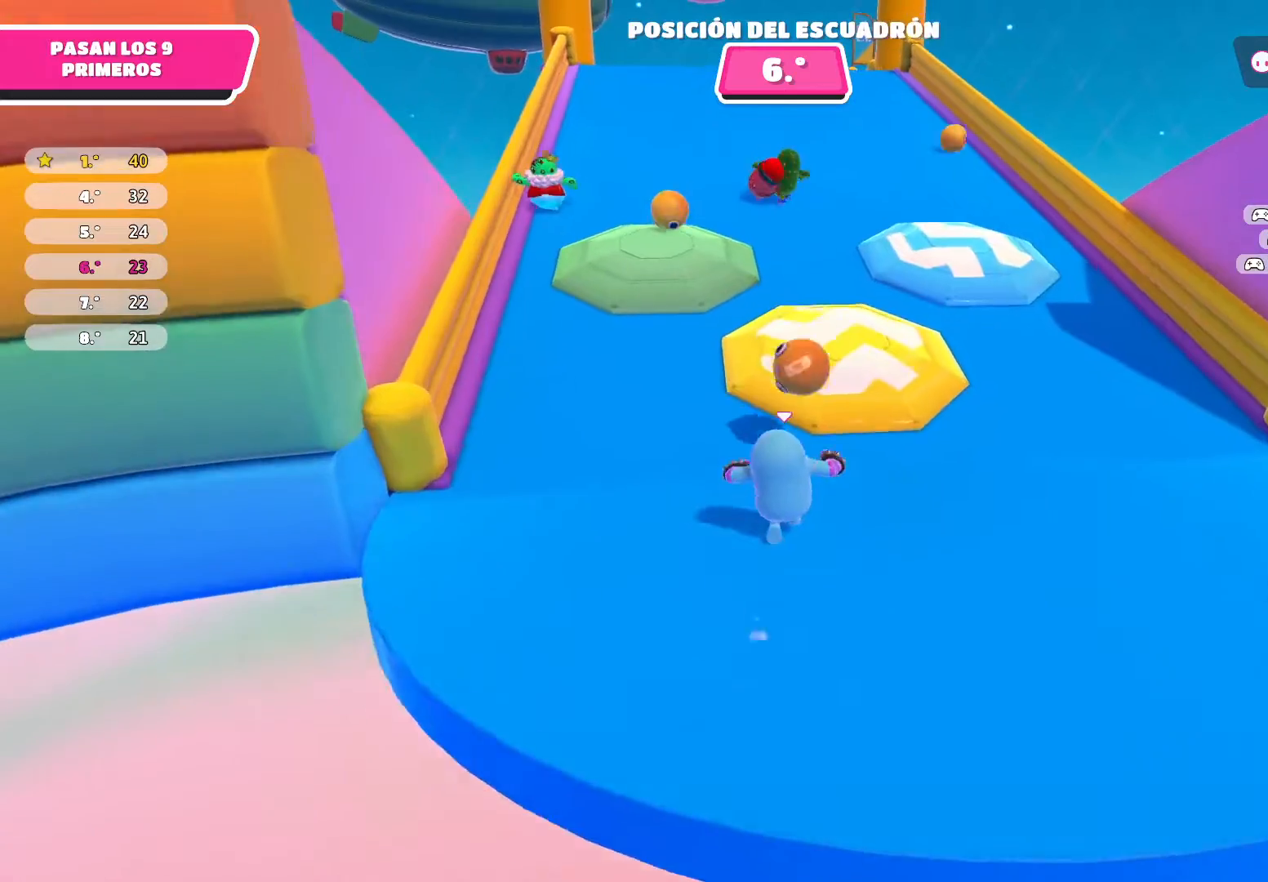
{"buttons": ["R2"], "left_stick": "up-left", "right_stick": "center", "events": [[234, "R2", "down"], [401, "left_stick", "up-left"]]}
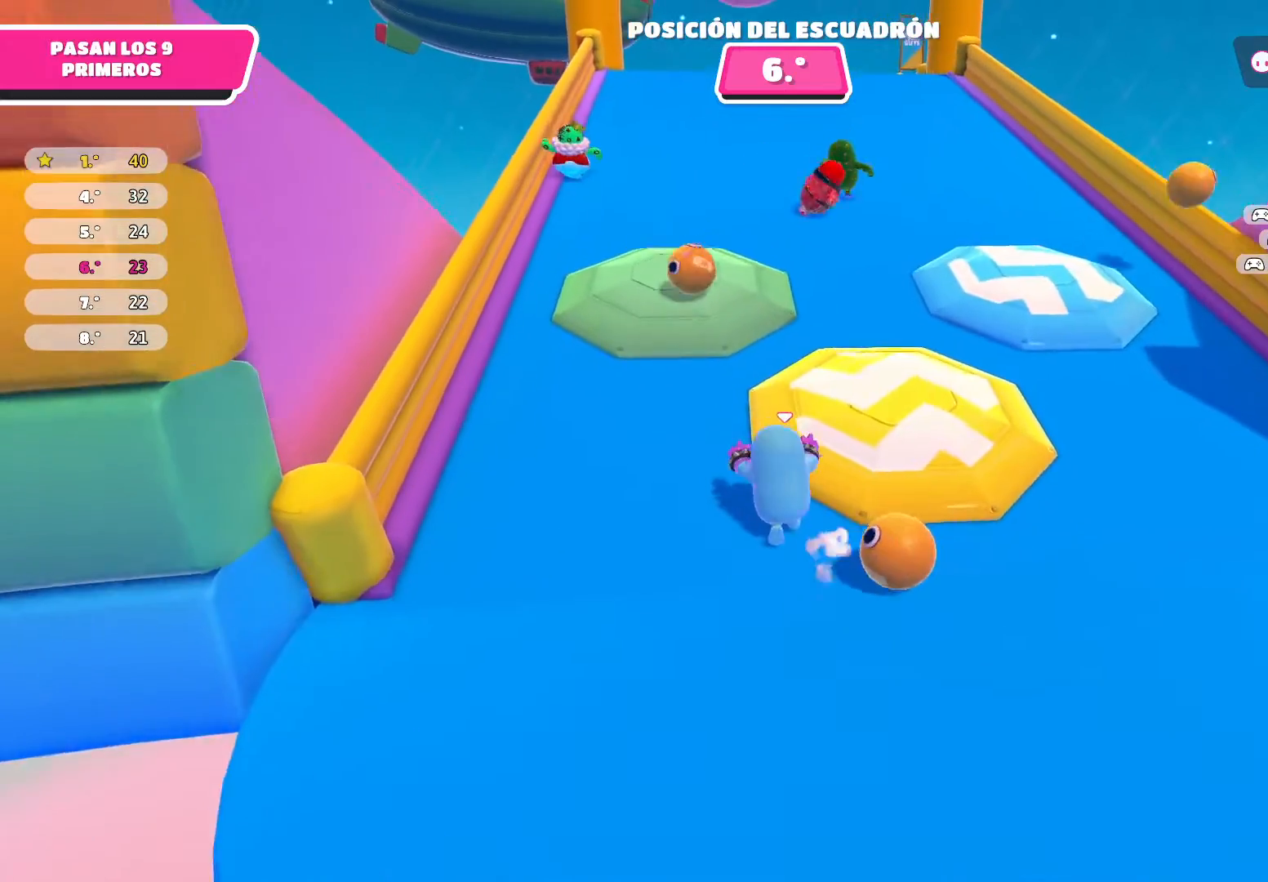
{"buttons": ["R2"], "left_stick": "up-left", "right_stick": "center", "events": [[400, "R2", "up"], [500, "R2", "down"]]}
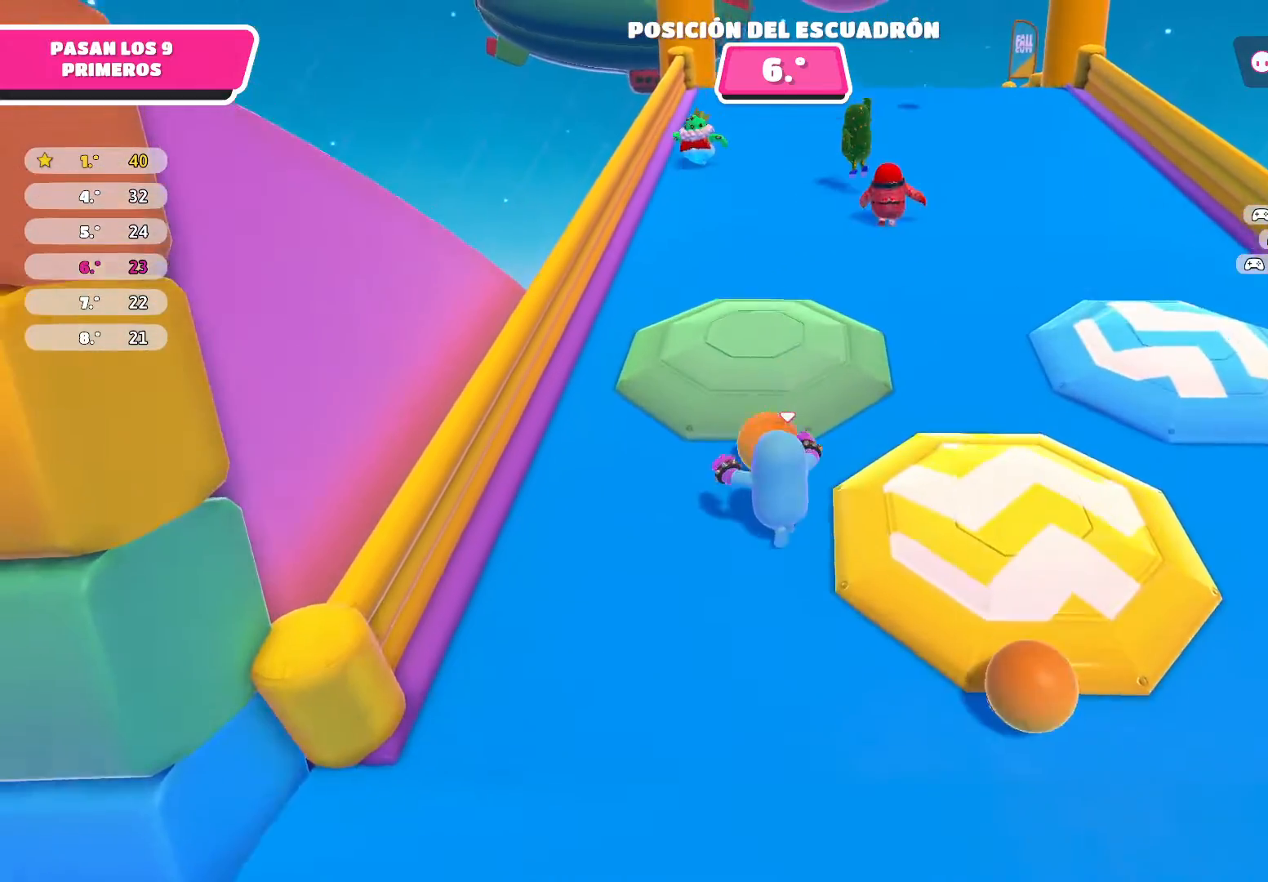
{"buttons": ["R2"], "left_stick": "up", "right_stick": "center", "events": [[100, "left_stick", "up"]]}
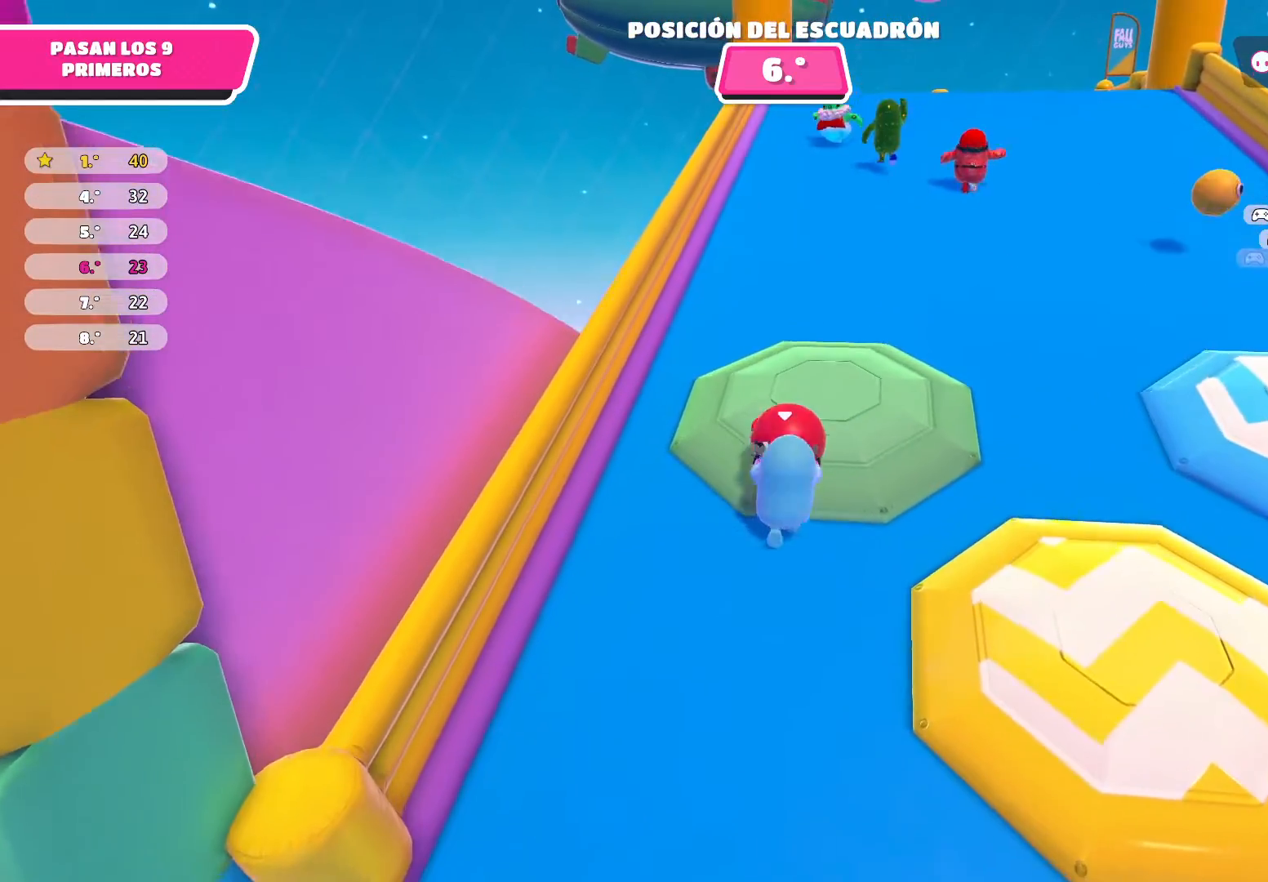
{"buttons": ["R2"], "left_stick": "up", "right_stick": "center", "events": [[200, "right_stick", "up-right"], [434, "right_stick", "center"]]}
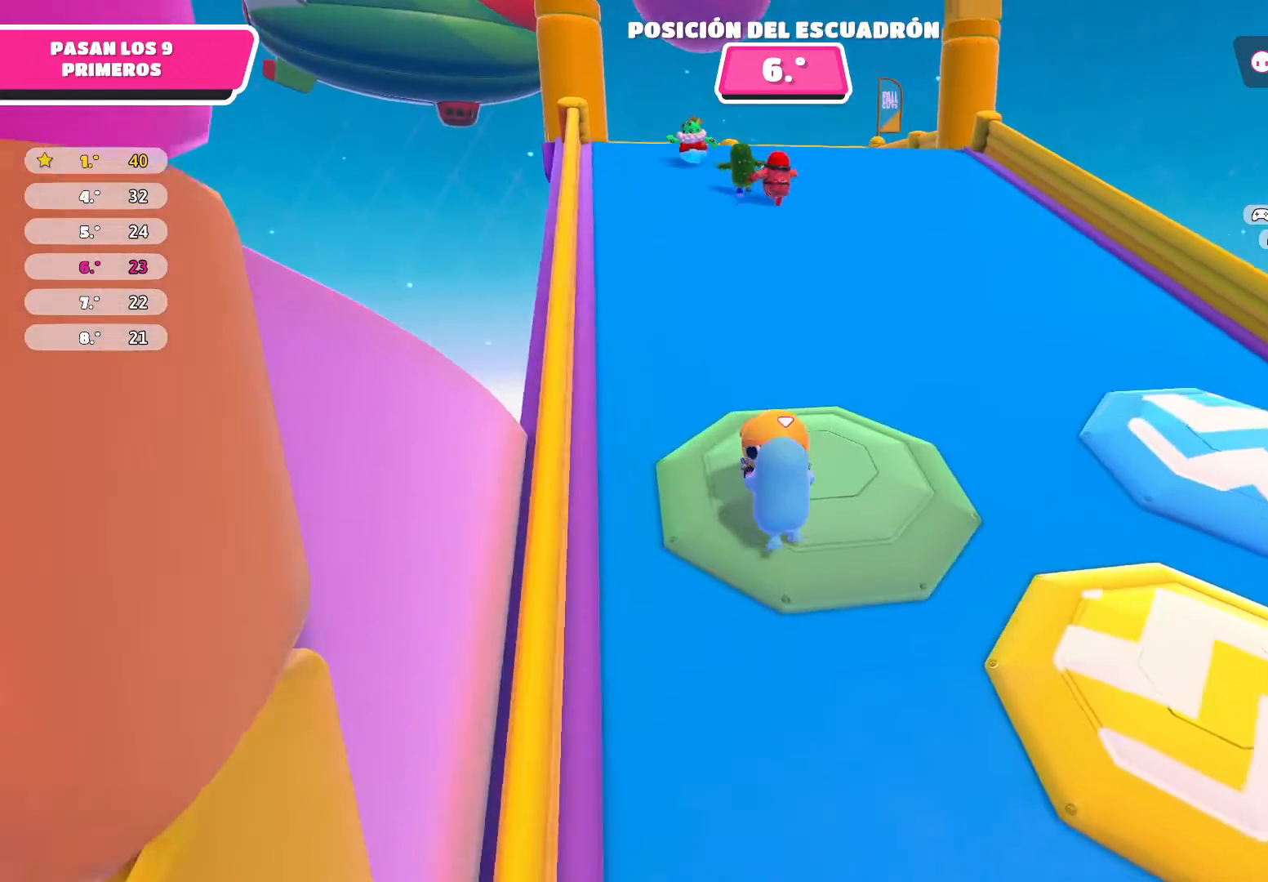
{"buttons": ["R2"], "left_stick": "up", "right_stick": "center", "events": [[134, "right_stick", "up"], [234, "right_stick", "center"]]}
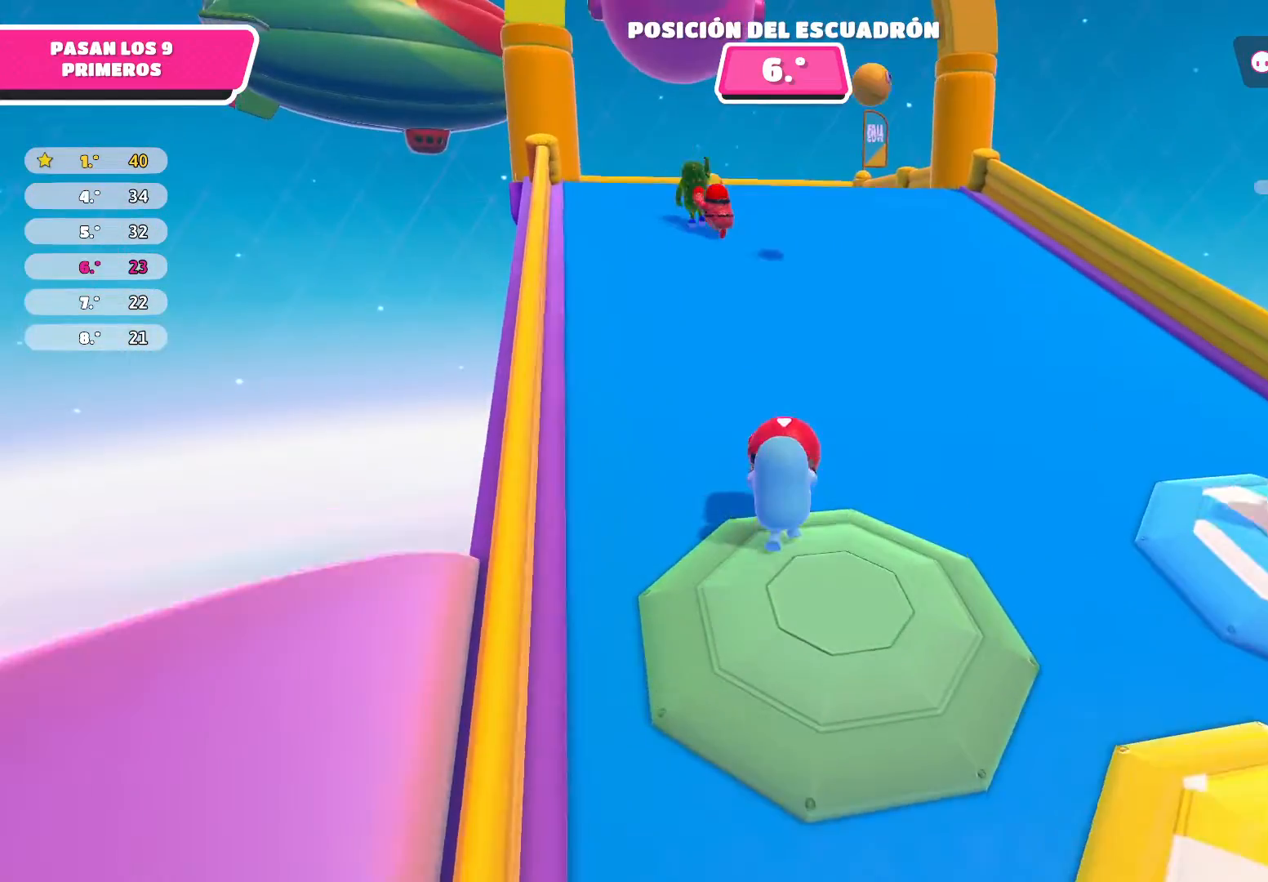
{"buttons": [], "left_stick": "up", "right_stick": "center", "events": [[300, "A", "down"], [467, "A", "up"], [500, "R2", "up"]]}
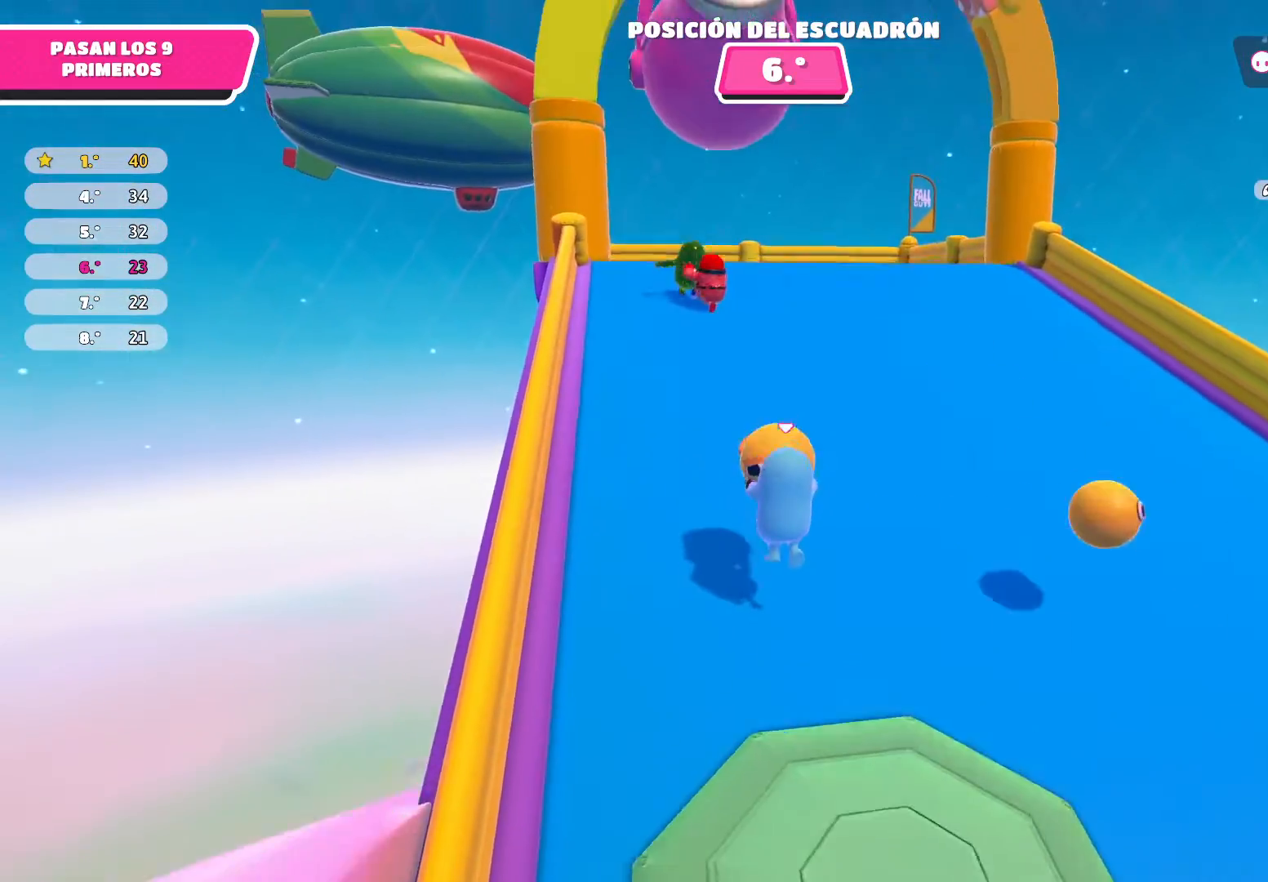
{"buttons": [], "left_stick": "up-right", "right_stick": "center", "events": [[234, "right_stick", "up-right"], [267, "left_stick", "up-right"], [434, "right_stick", "center"]]}
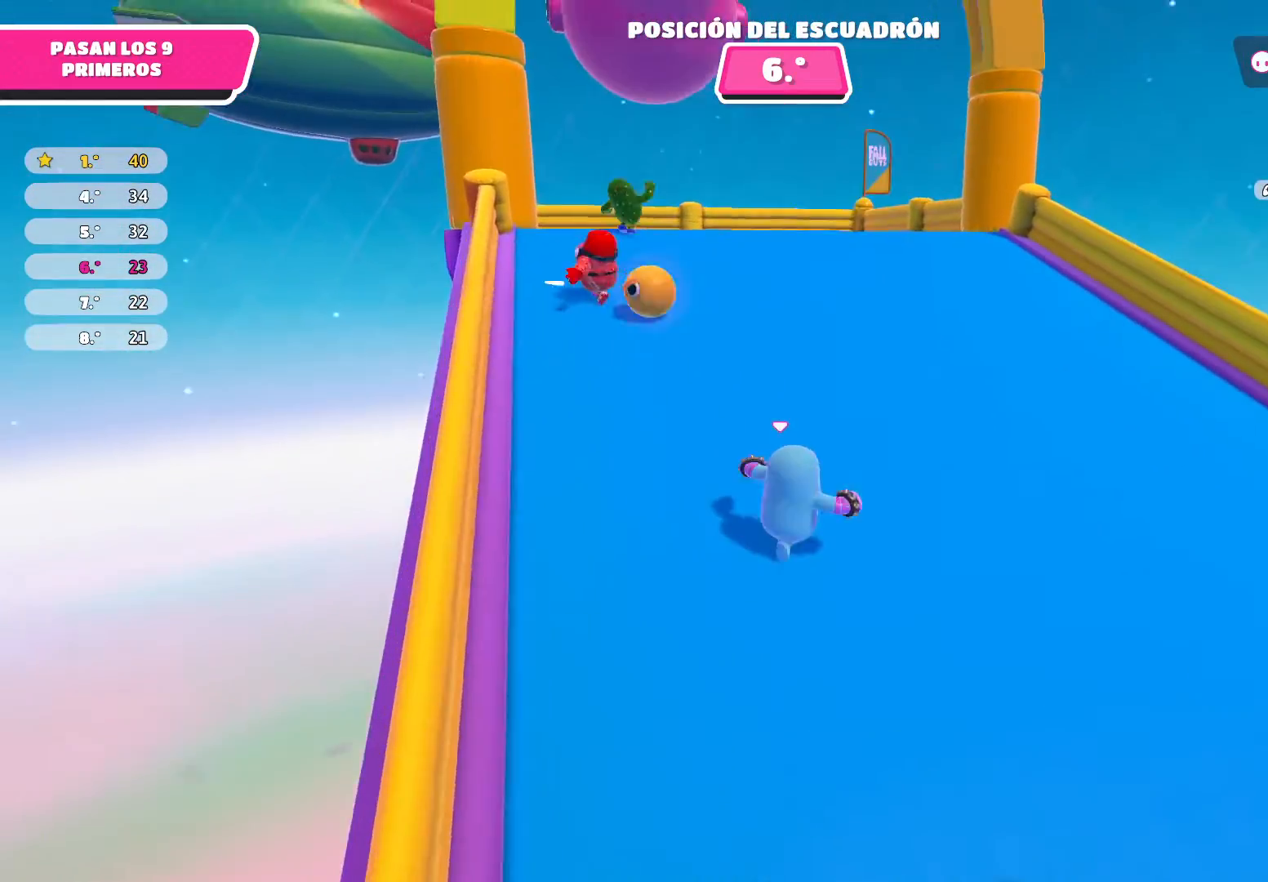
{"buttons": ["A"], "left_stick": "up-left", "right_stick": "center", "events": [[267, "left_stick", "up"], [367, "left_stick", "up-left"], [467, "A", "down"]]}
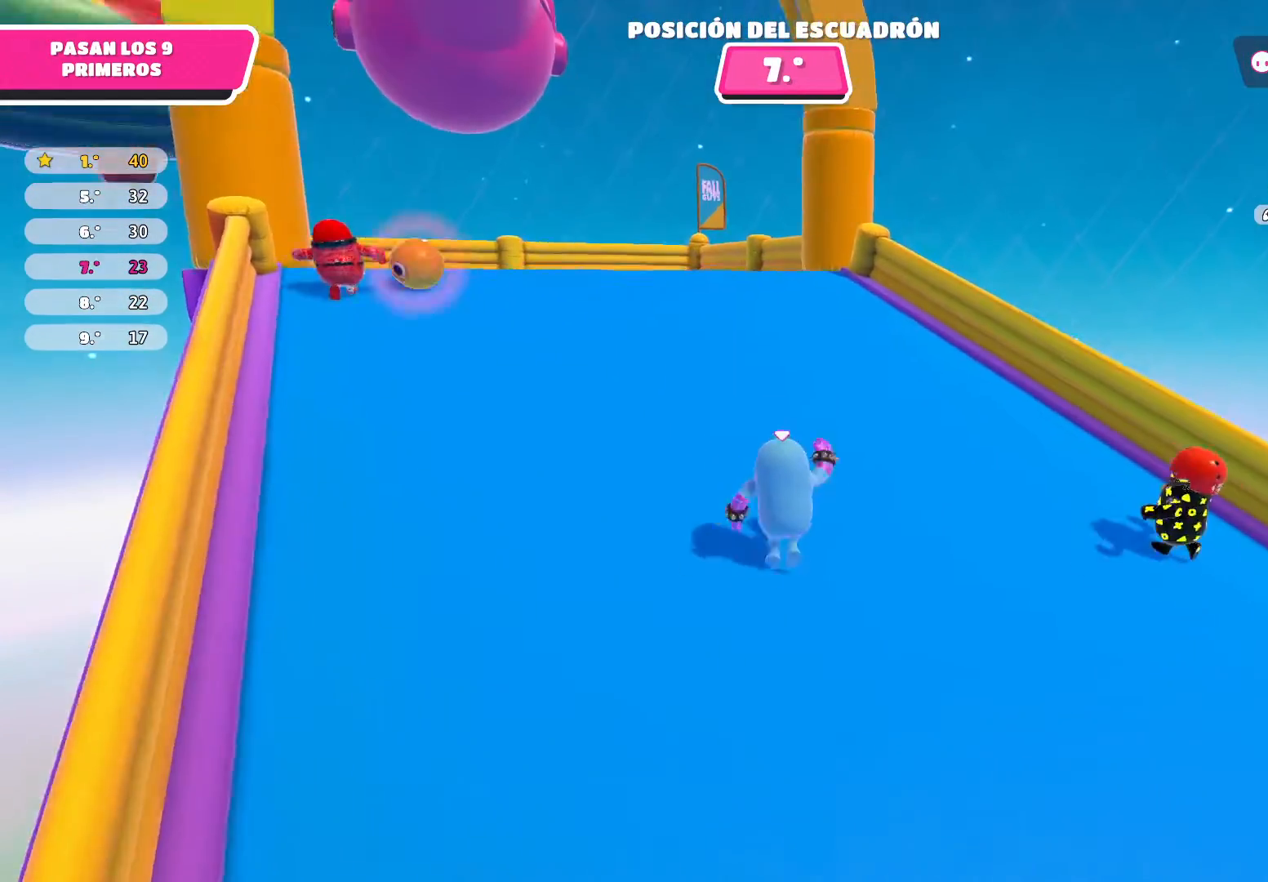
{"buttons": [], "left_stick": "up-left", "right_stick": "left", "events": [[100, "A", "up"], [334, "right_stick", "left"]]}
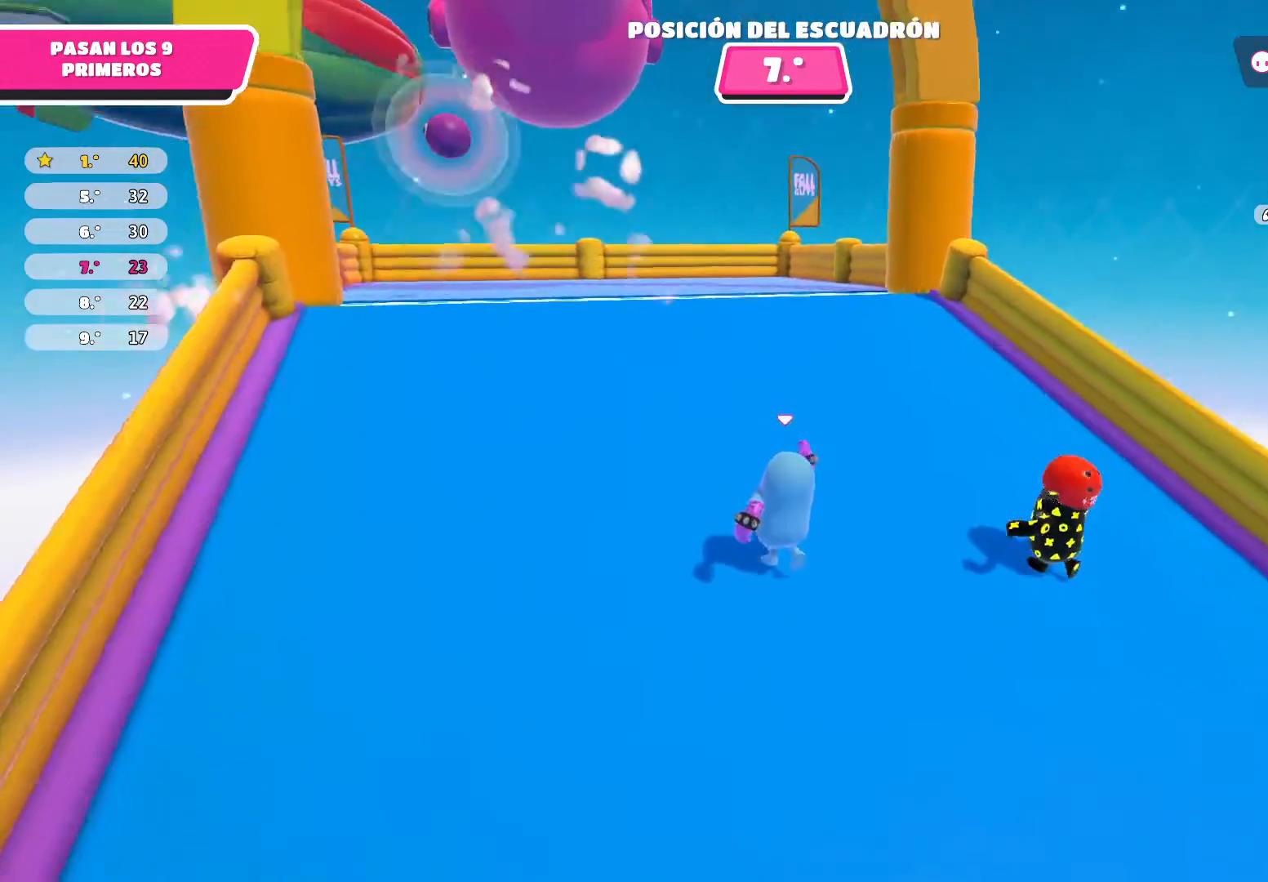
{"buttons": [], "left_stick": "up-left", "right_stick": "left", "events": [[100, "right_stick", "center"], [434, "right_stick", "left"]]}
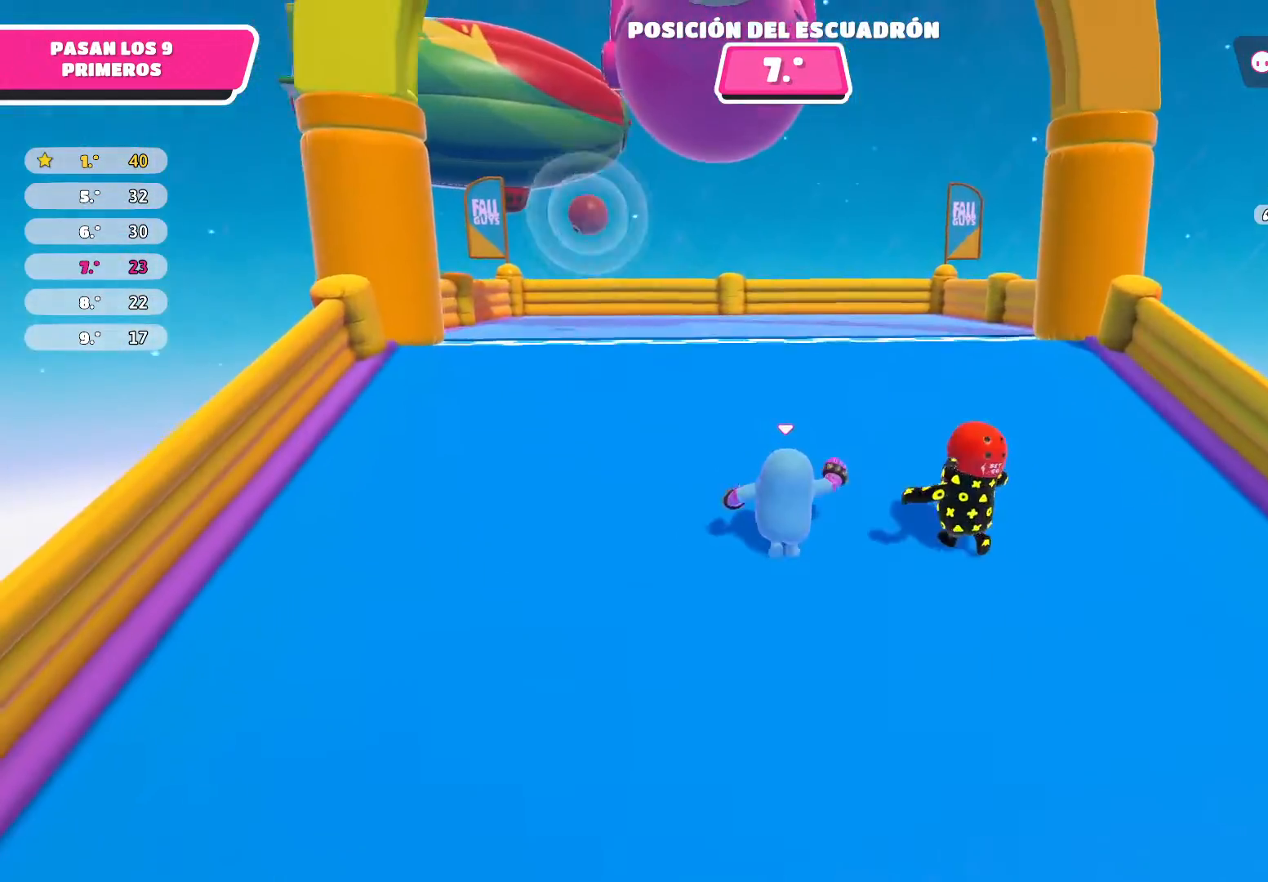
{"buttons": [], "left_stick": "up", "right_stick": "center", "events": [[134, "right_stick", "center"], [467, "left_stick", "up"]]}
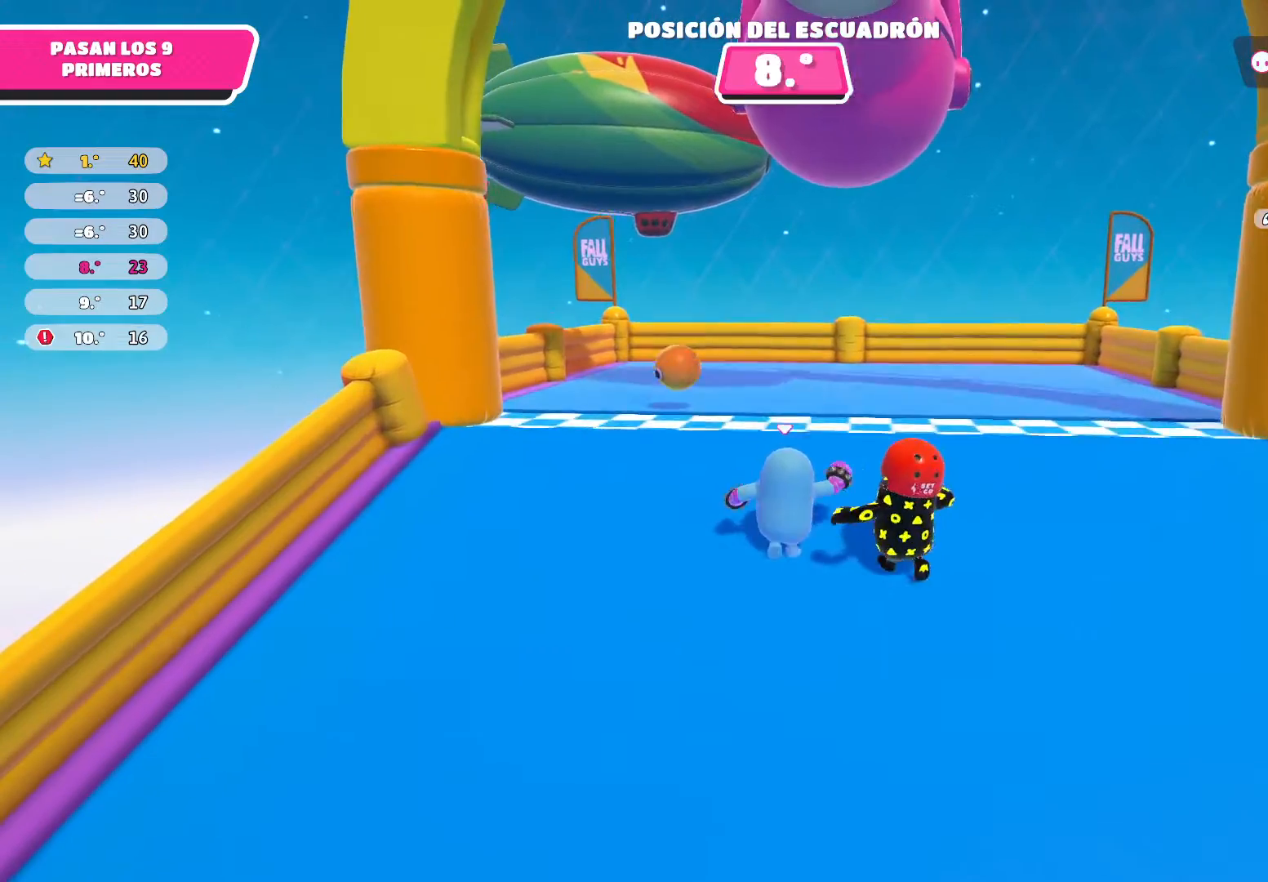
{"buttons": ["R2"], "left_stick": "left", "right_stick": "left", "events": [[333, "left_stick", "up-left"], [333, "right_stick", "left"], [500, "R2", "down"], [500, "left_stick", "left"]]}
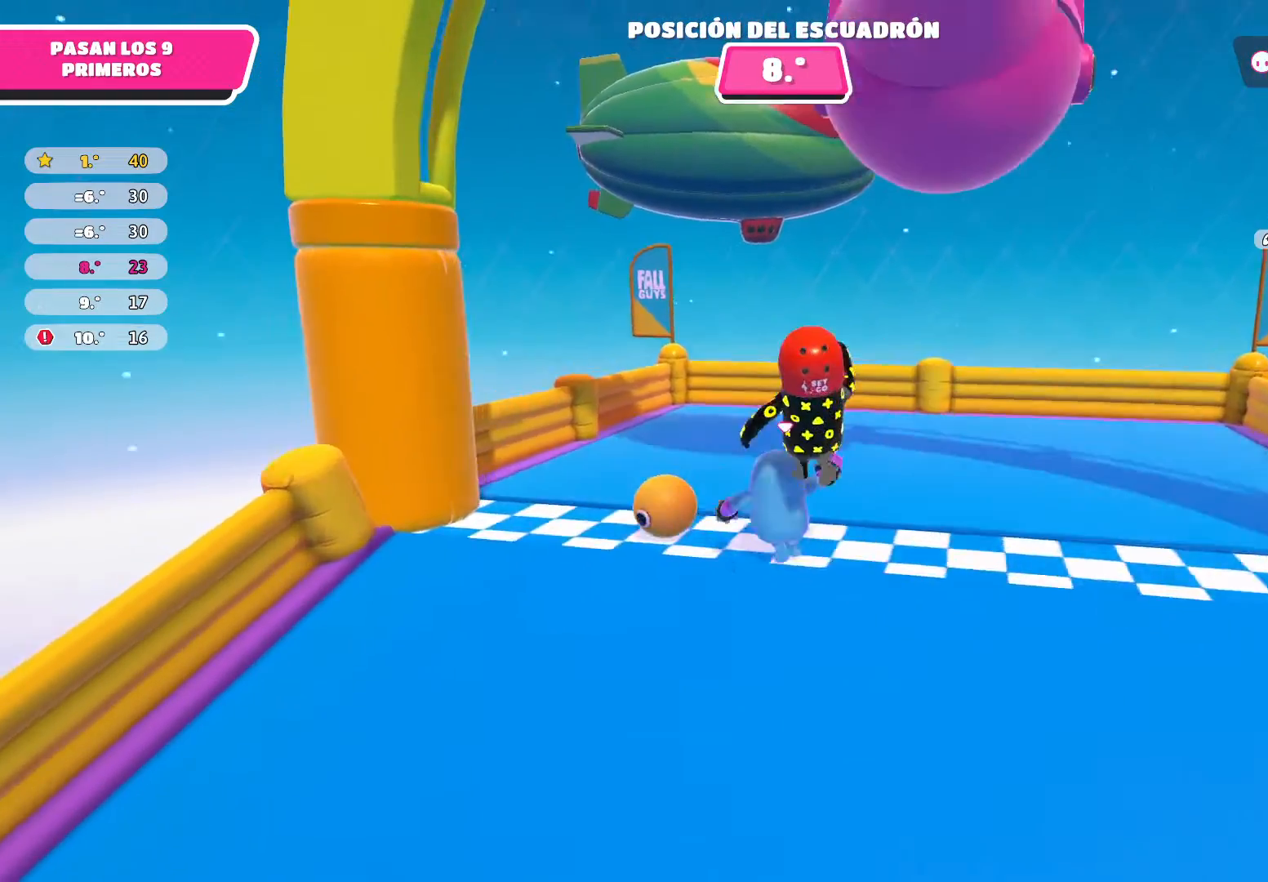
{"buttons": ["R2"], "left_stick": "center", "right_stick": "center", "events": [[167, "left_stick", "down-left"], [401, "left_stick", "center"], [401, "right_stick", "center"]]}
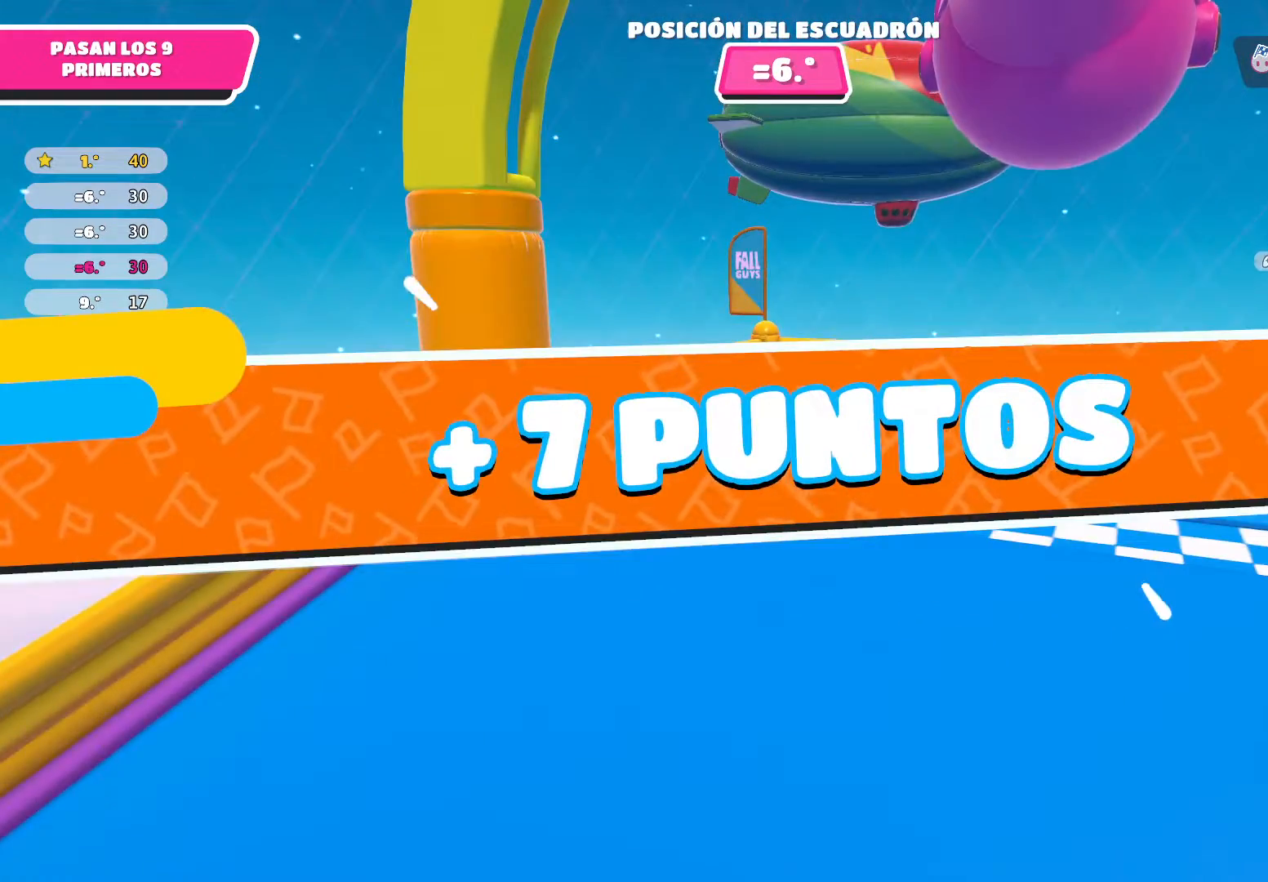
{"buttons": [], "left_stick": "center", "right_stick": "center", "events": [[200, "R2", "up"]]}
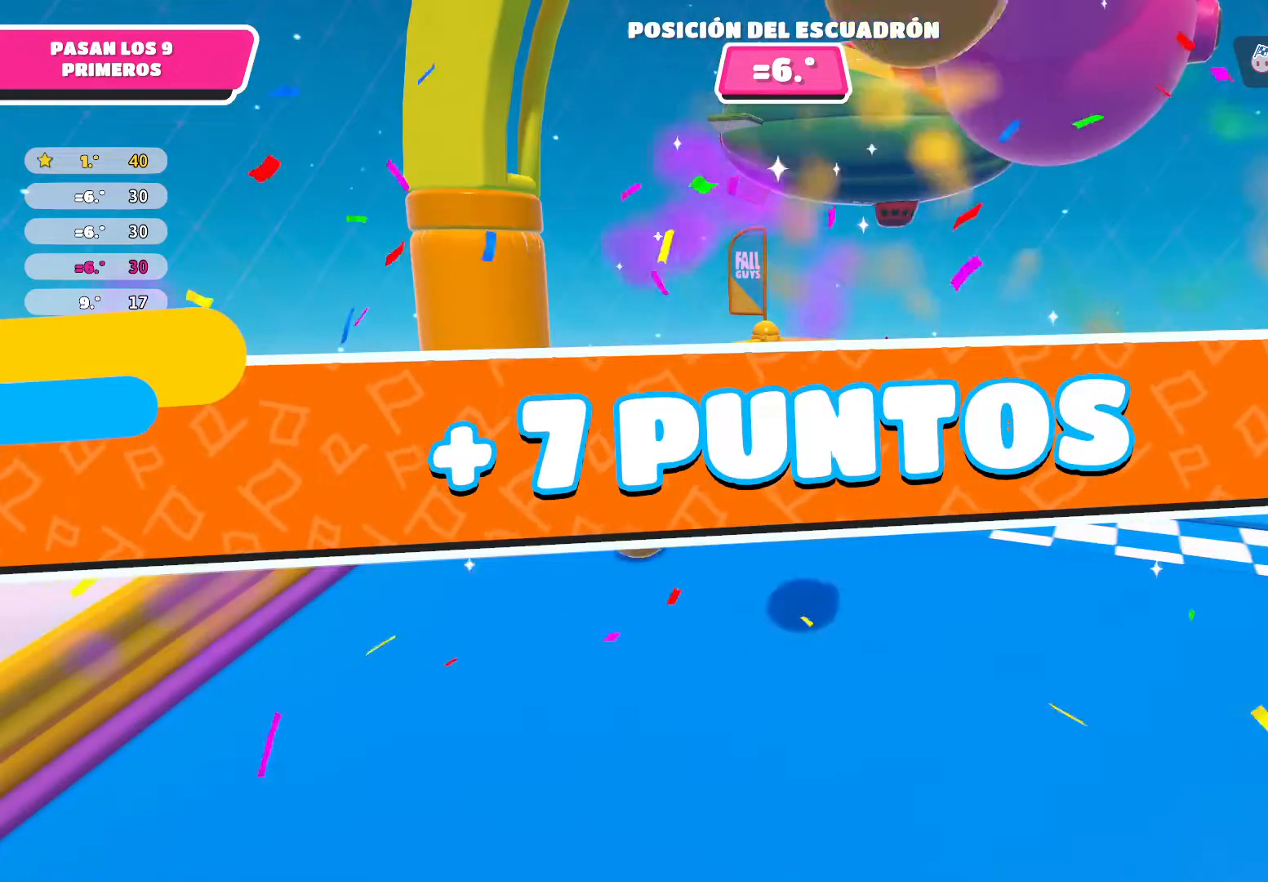
{"buttons": [], "left_stick": "center", "right_stick": "center", "events": []}
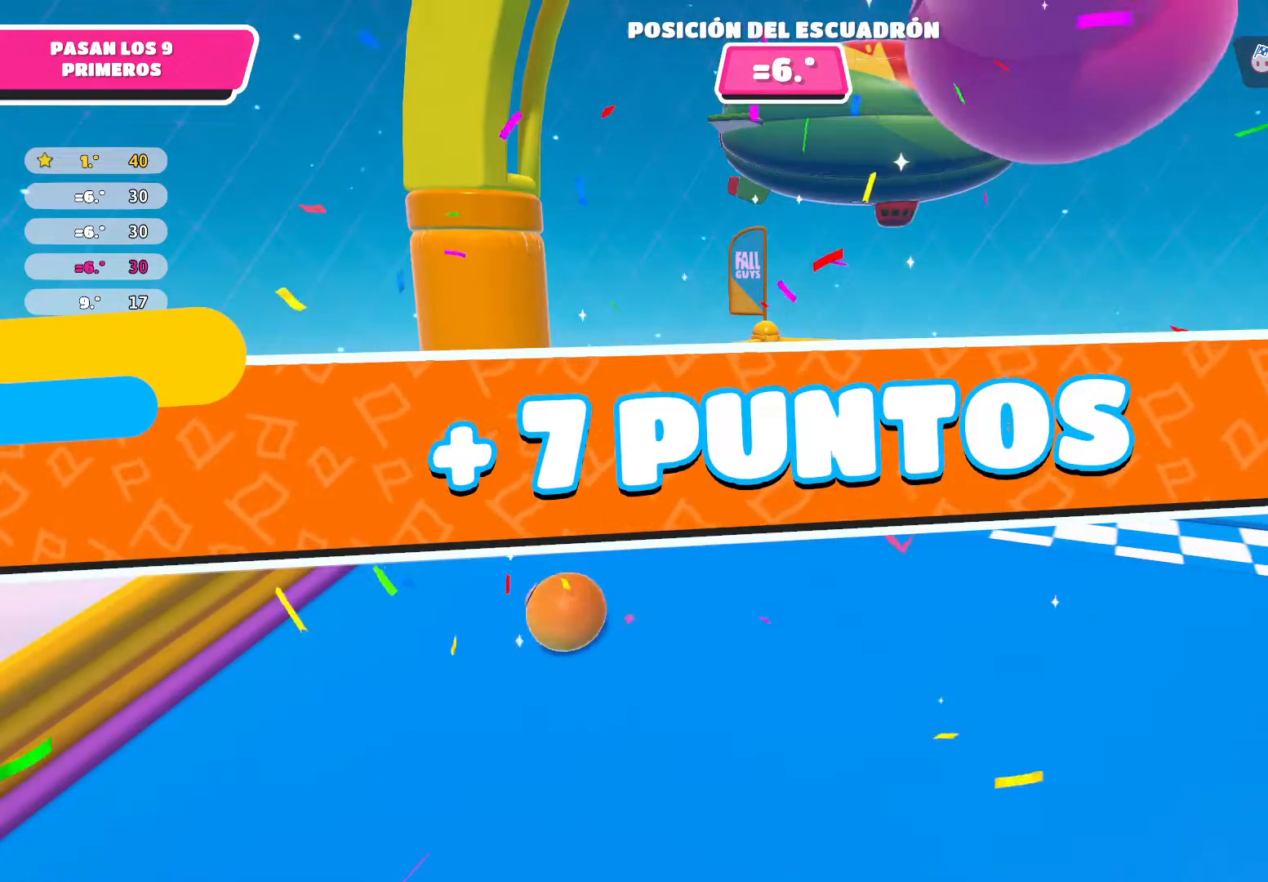
{"buttons": [], "left_stick": "center", "right_stick": "center", "events": []}
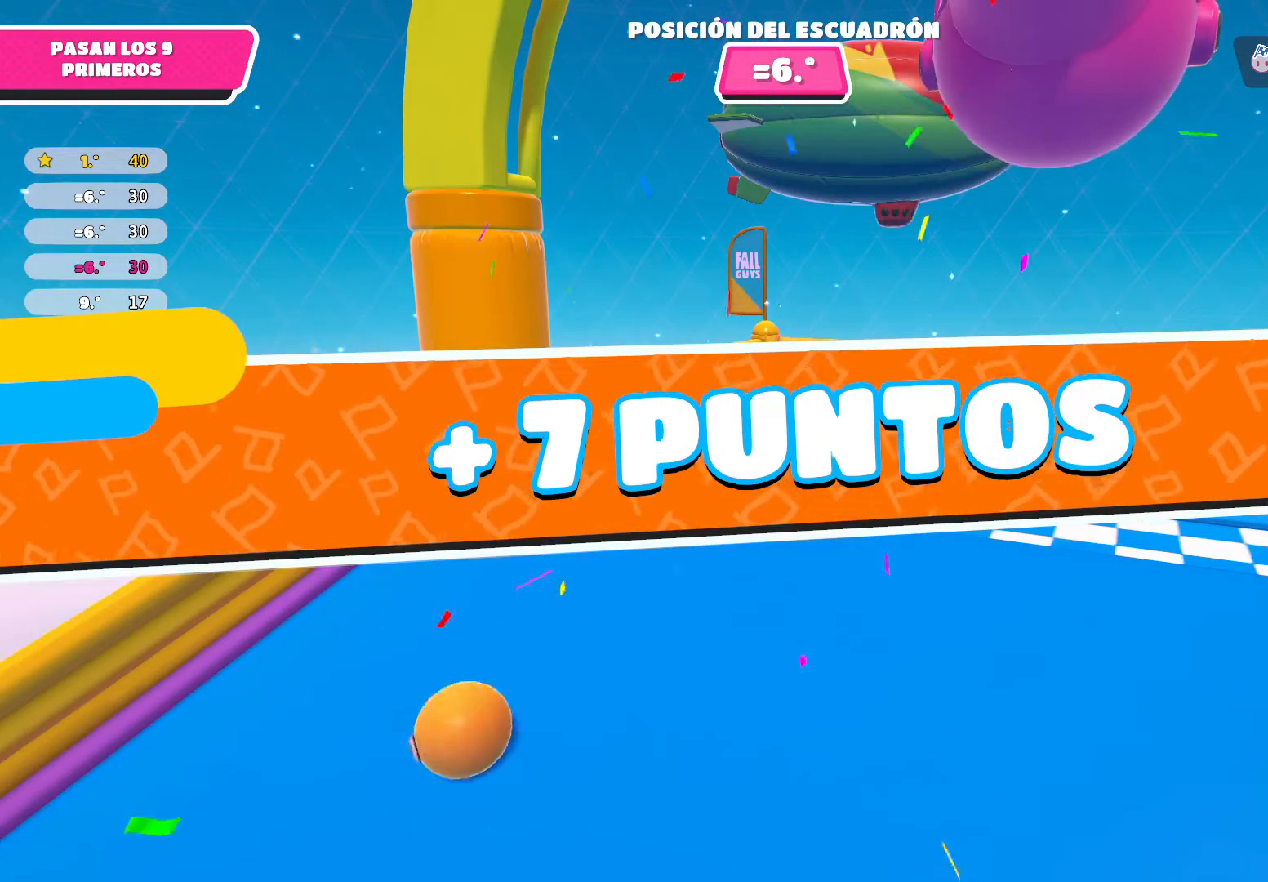
{"buttons": [], "left_stick": "center", "right_stick": "center", "events": []}
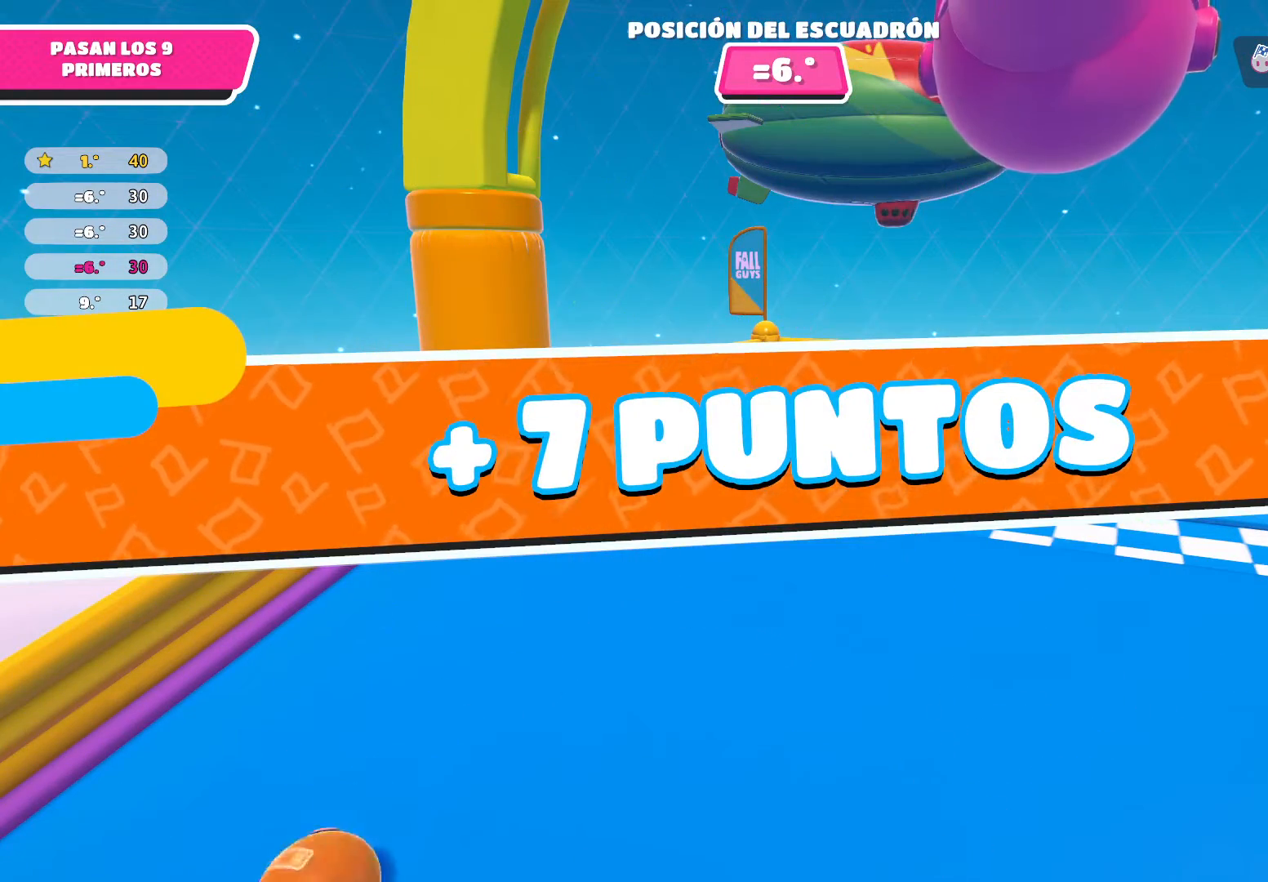
{"buttons": [], "left_stick": "center", "right_stick": "center", "events": []}
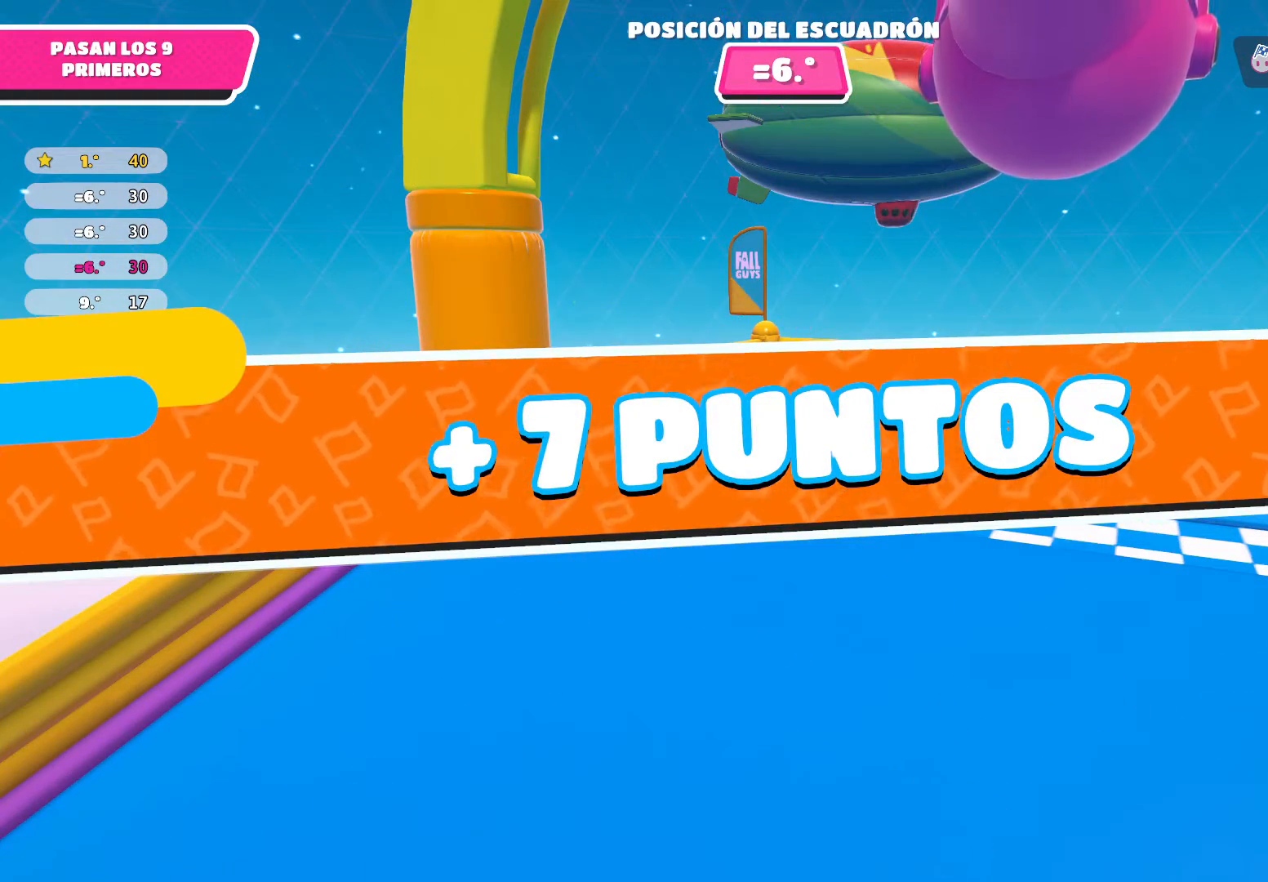
{"buttons": [], "left_stick": "center", "right_stick": "center", "events": []}
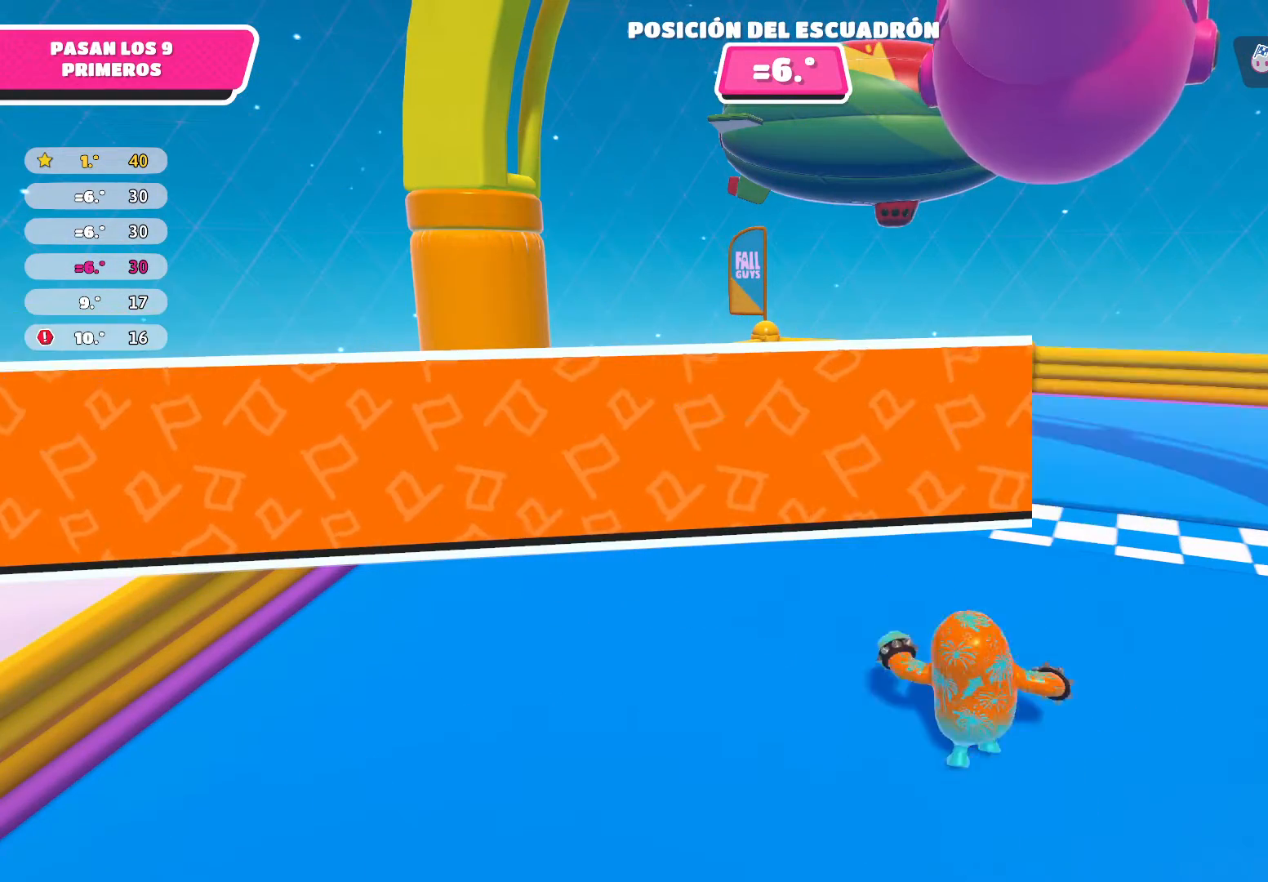
{"buttons": [], "left_stick": "center", "right_stick": "center", "events": []}
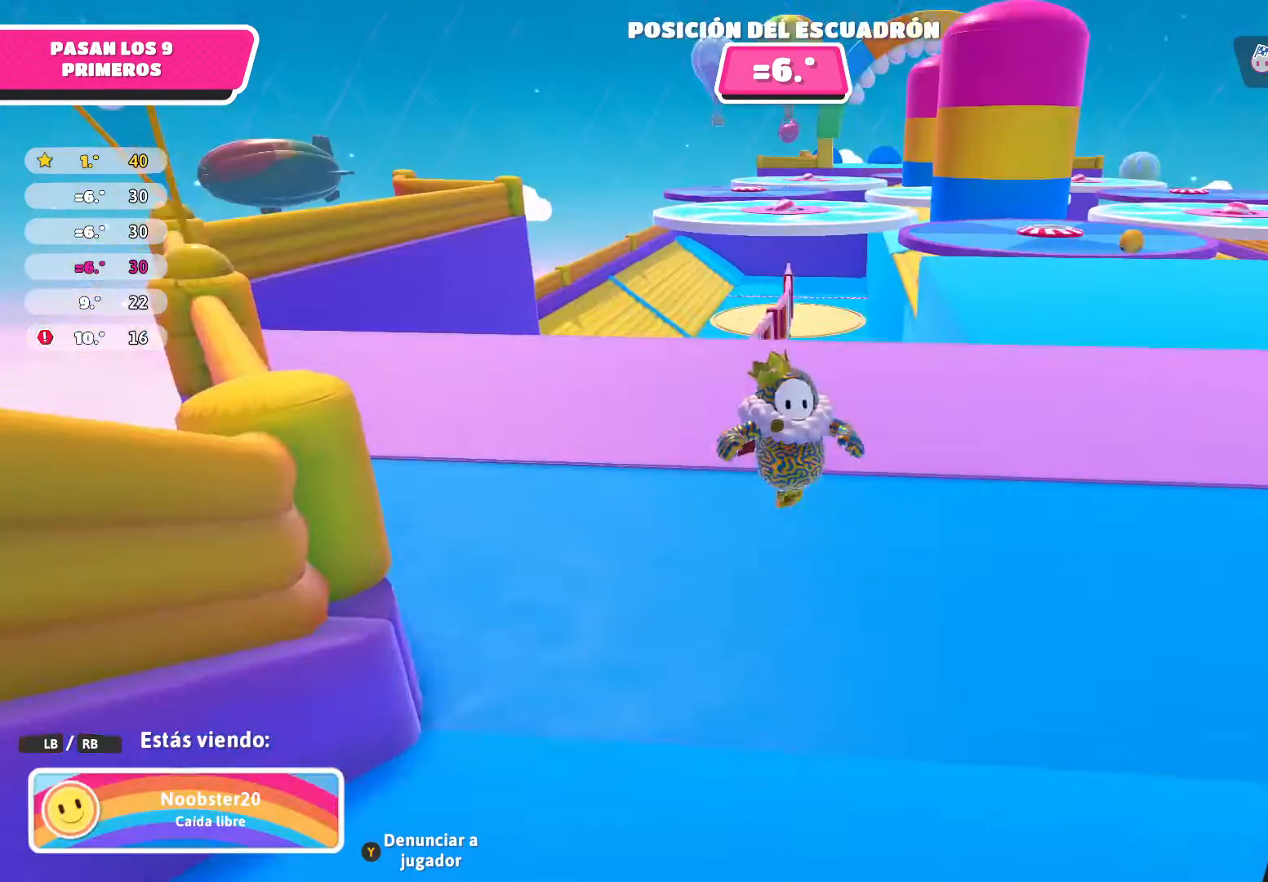
{"buttons": [], "left_stick": "center", "right_stick": "center", "events": []}
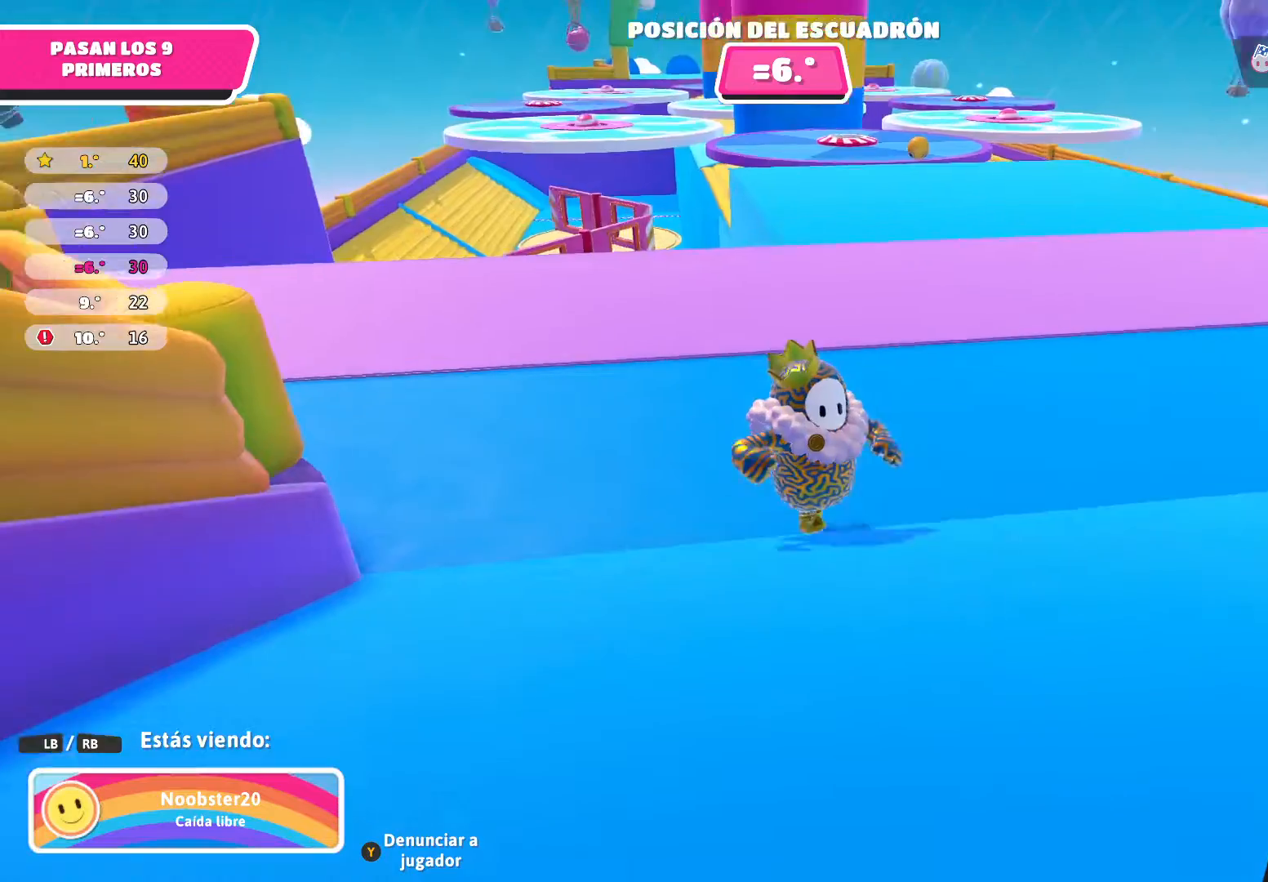
{"buttons": [], "left_stick": "center", "right_stick": "center", "events": []}
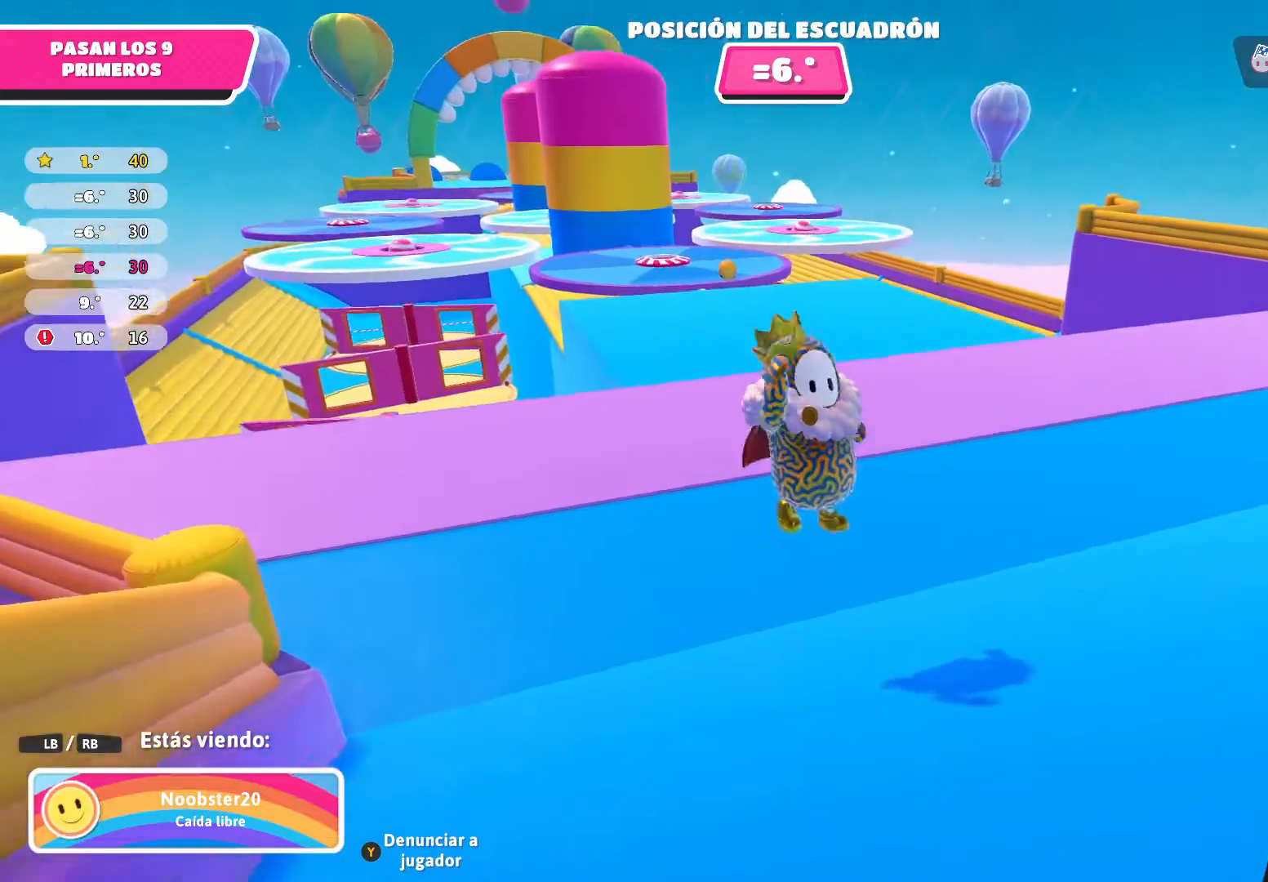
{"buttons": [], "left_stick": "center", "right_stick": "center", "events": [[301, "right_stick", "right"], [467, "right_stick", "center"]]}
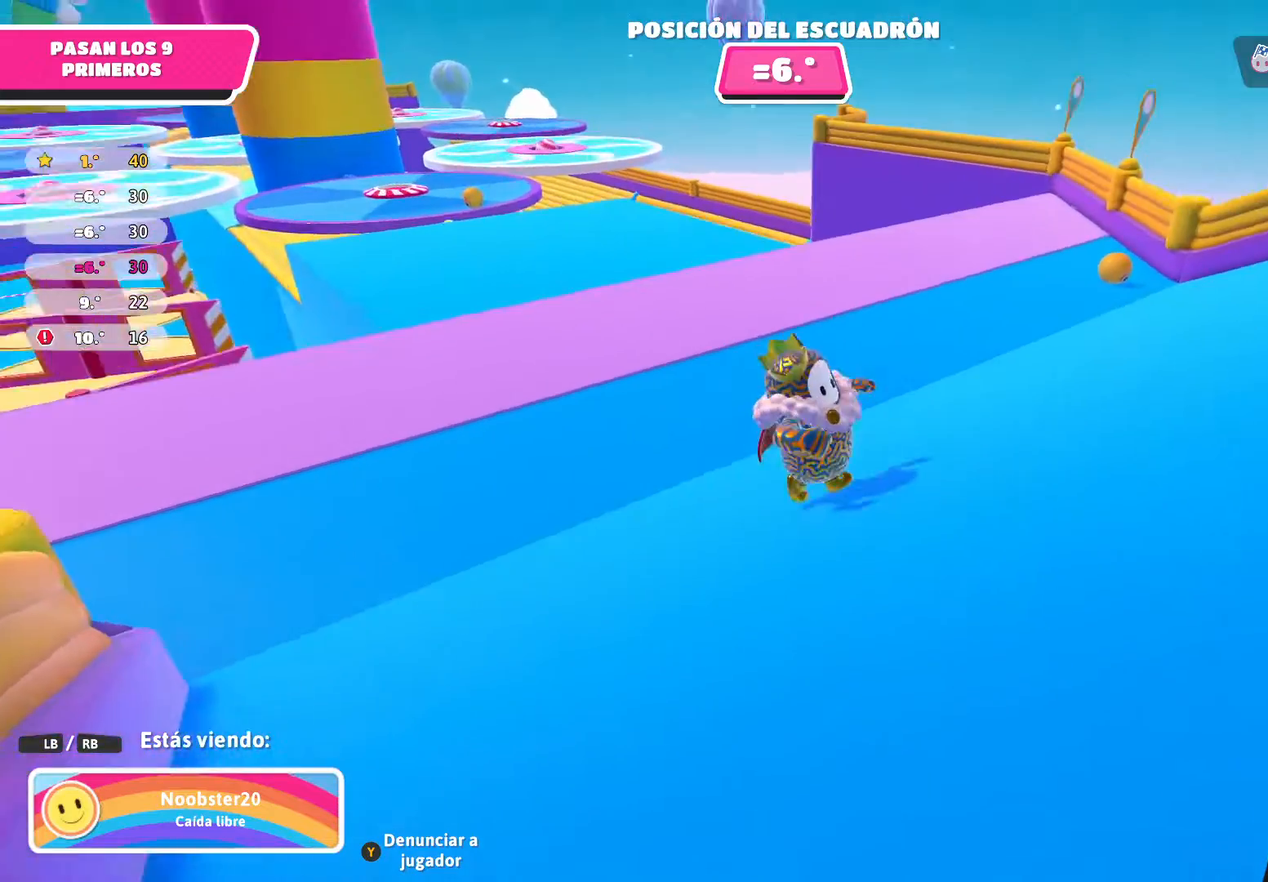
{"buttons": [], "left_stick": "center", "right_stick": "center", "events": []}
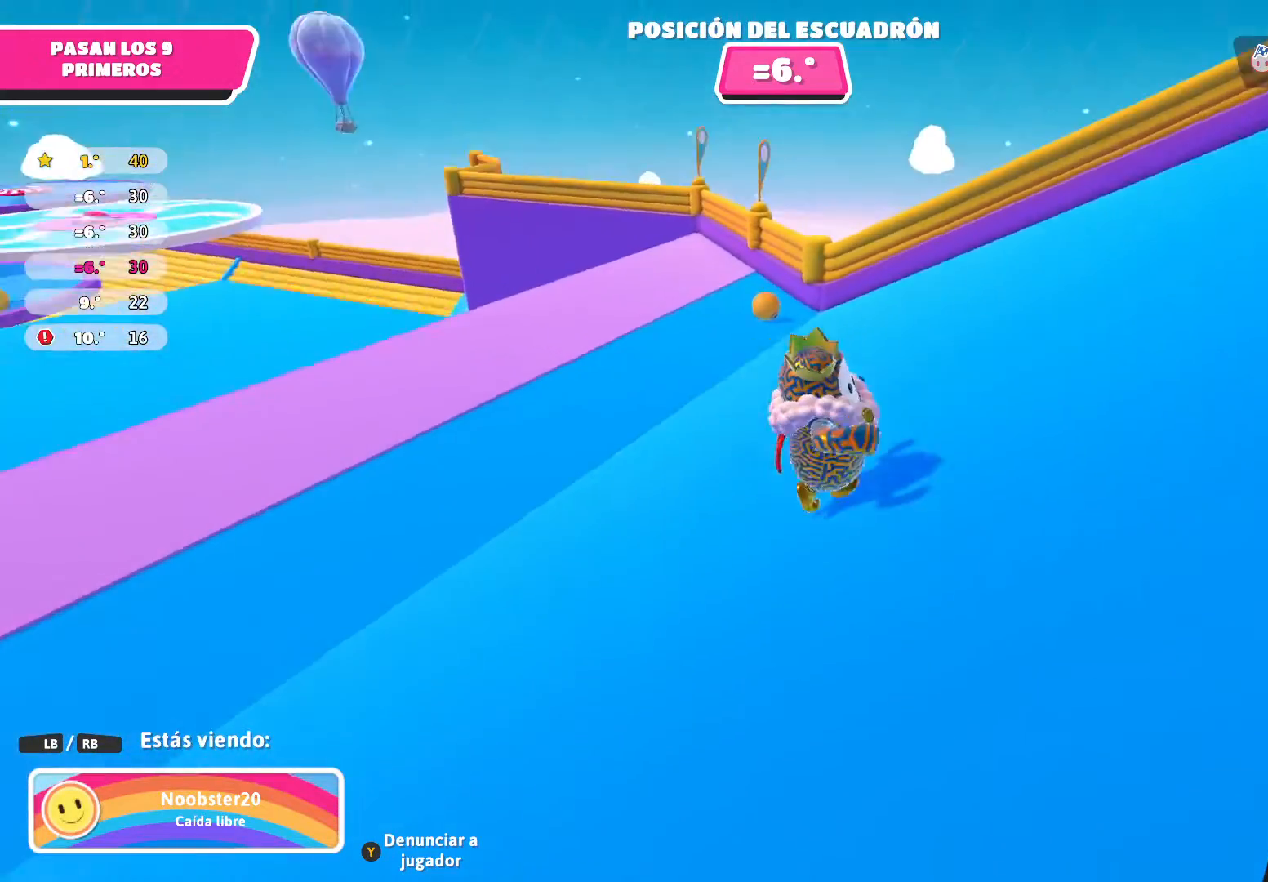
{"buttons": [], "left_stick": "center", "right_stick": "right", "events": [[301, "right_stick", "right"]]}
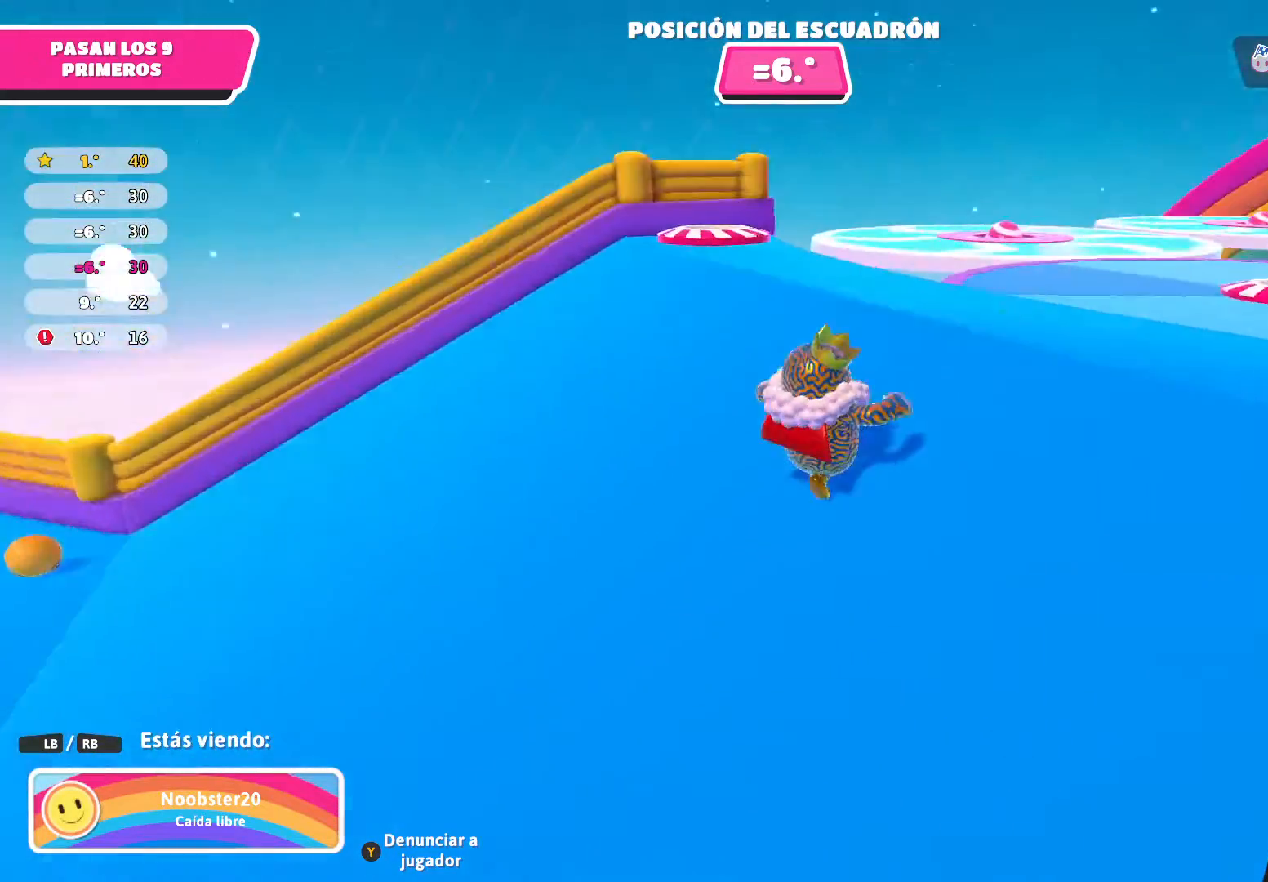
{"buttons": [], "left_stick": "center", "right_stick": "center", "events": [[300, "right_stick", "center"]]}